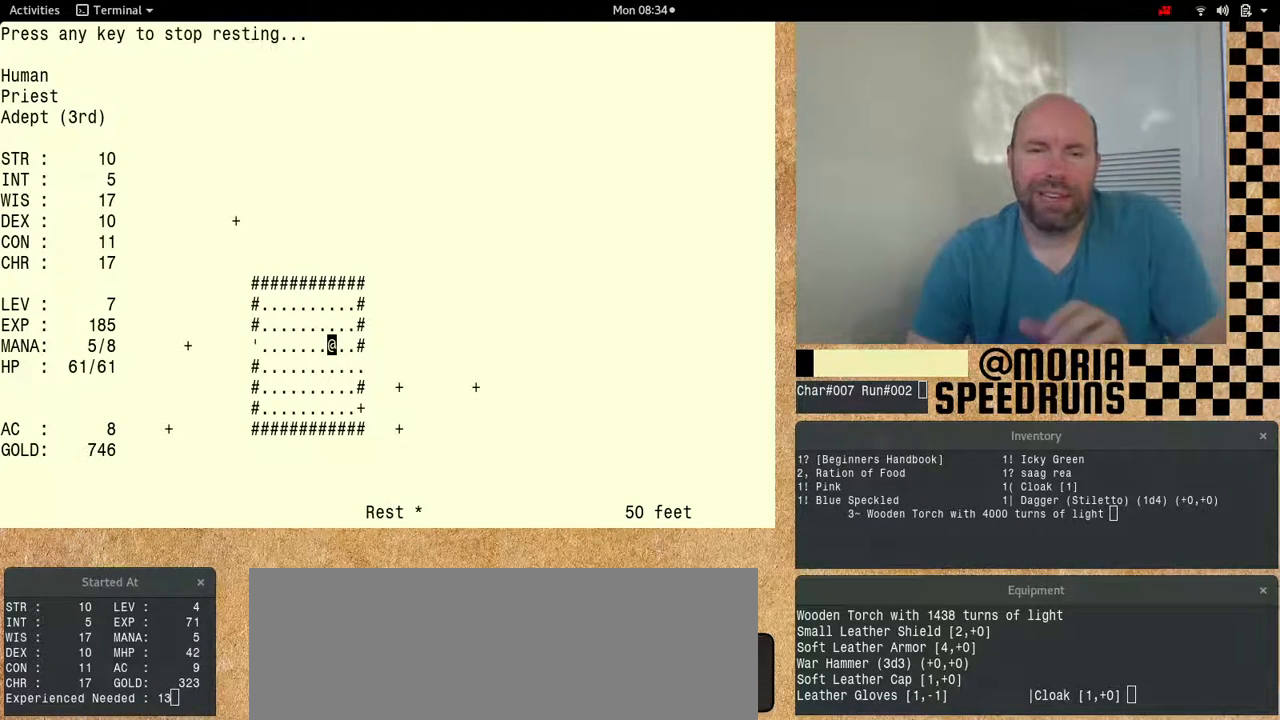
Gameplay with keyboard; each line is a JSON object with the keys held at the frame after it. "events" lists presses ("down") and releases ("up") of "alt", "ctrl", "num6" and "shift" between this image and that frame as [ms after this image, input, new state], when the widget could be followed in between. No other keys are recorded. Mouse input is not recorded.
{"keys": [], "events": [[433, "num6", "up"], [433, "shift", "up"]]}
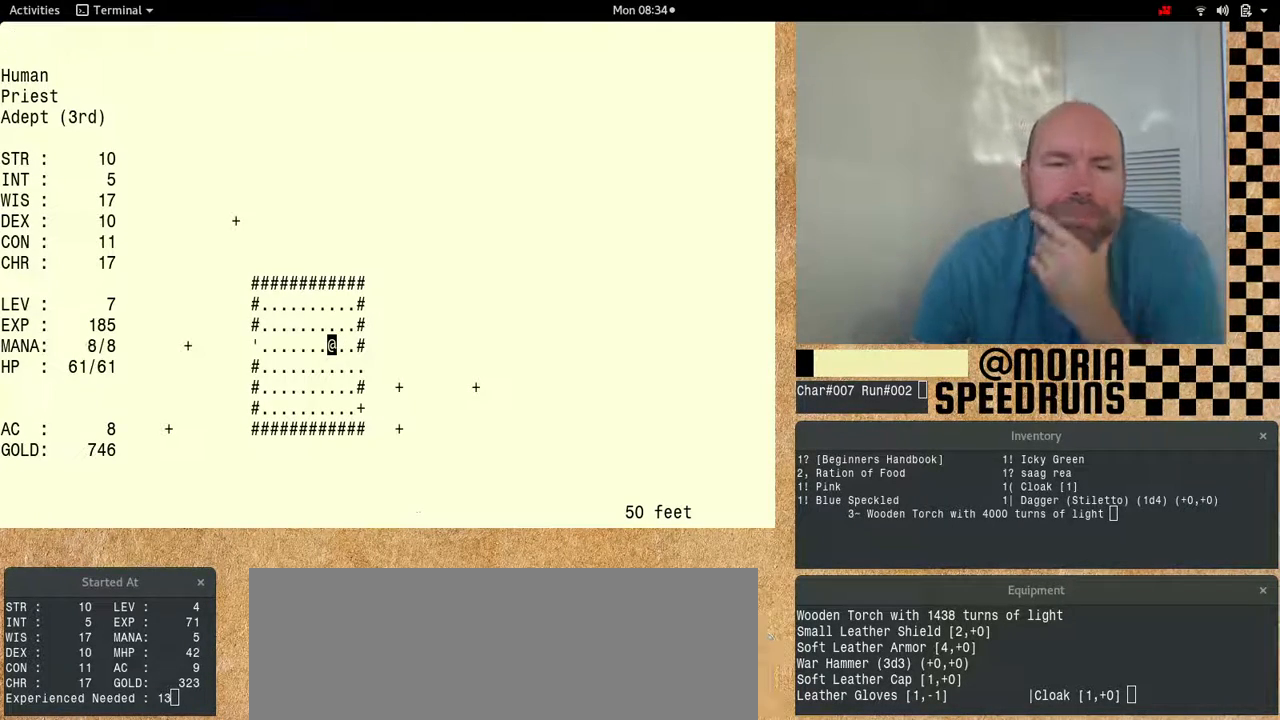
{"keys": ["num6"], "events": [[467, "num6", "down"]]}
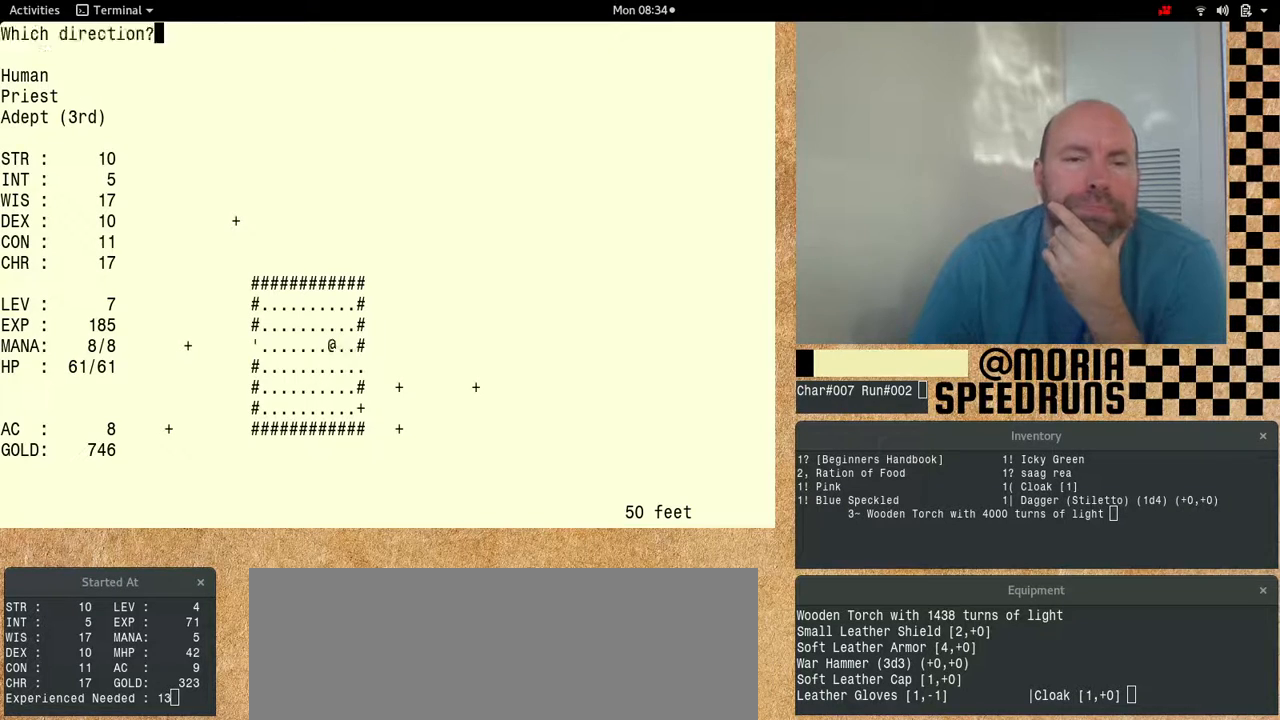
{"keys": ["num6"], "events": []}
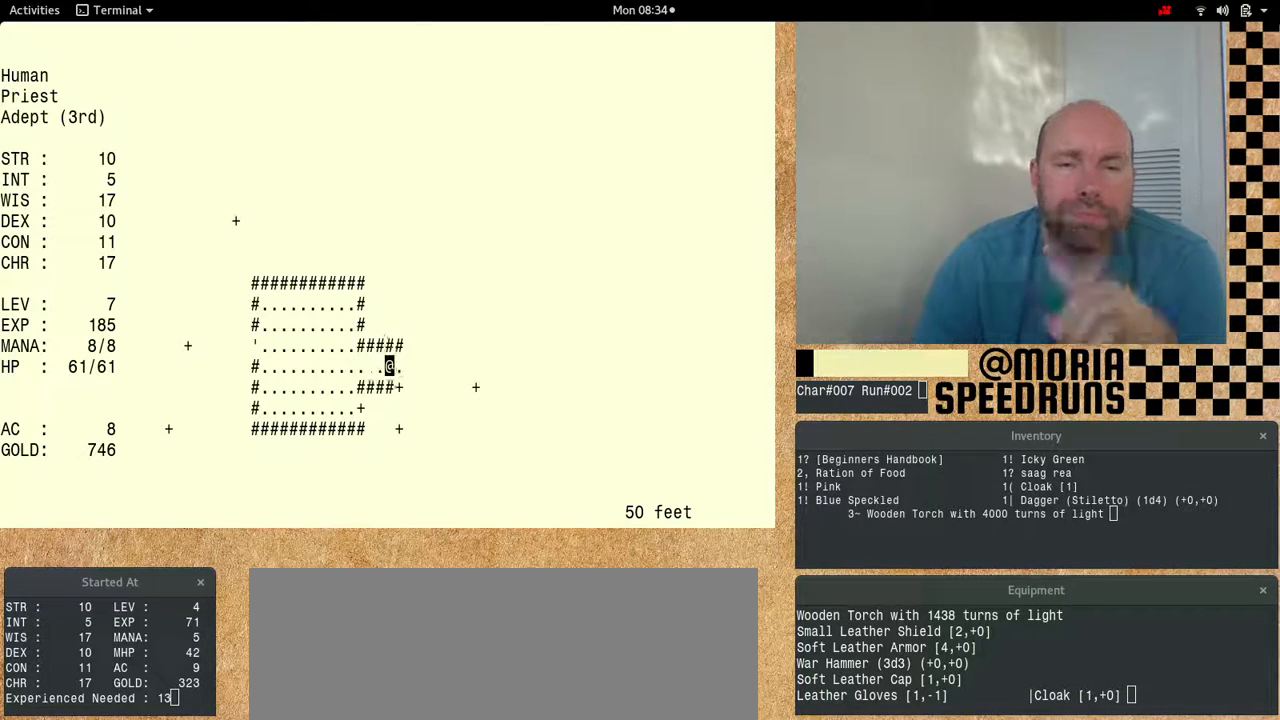
{"keys": ["num6", "shift"], "events": [[267, "shift", "down"], [400, "num6", "up"], [433, "num6", "down"]]}
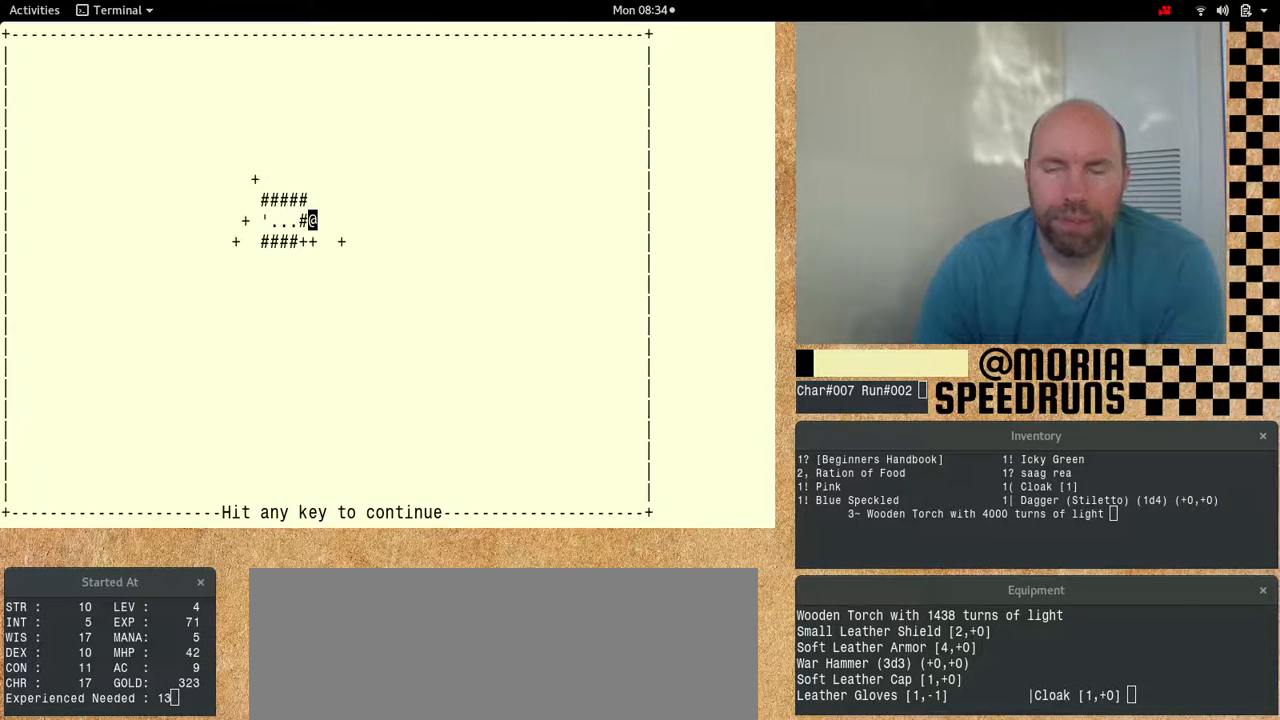
{"keys": ["num6", "shift"], "events": []}
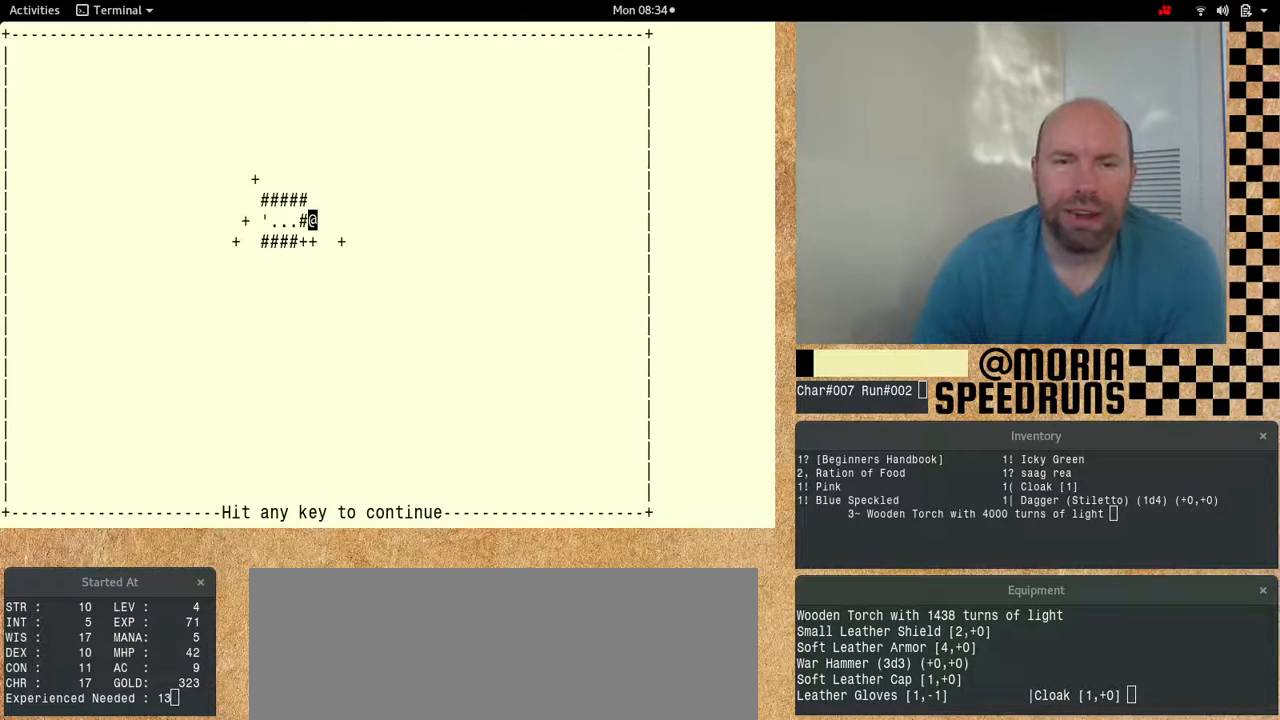
{"keys": ["num6"], "events": [[100, "shift", "up"], [300, "num6", "up"], [333, "num6", "down"]]}
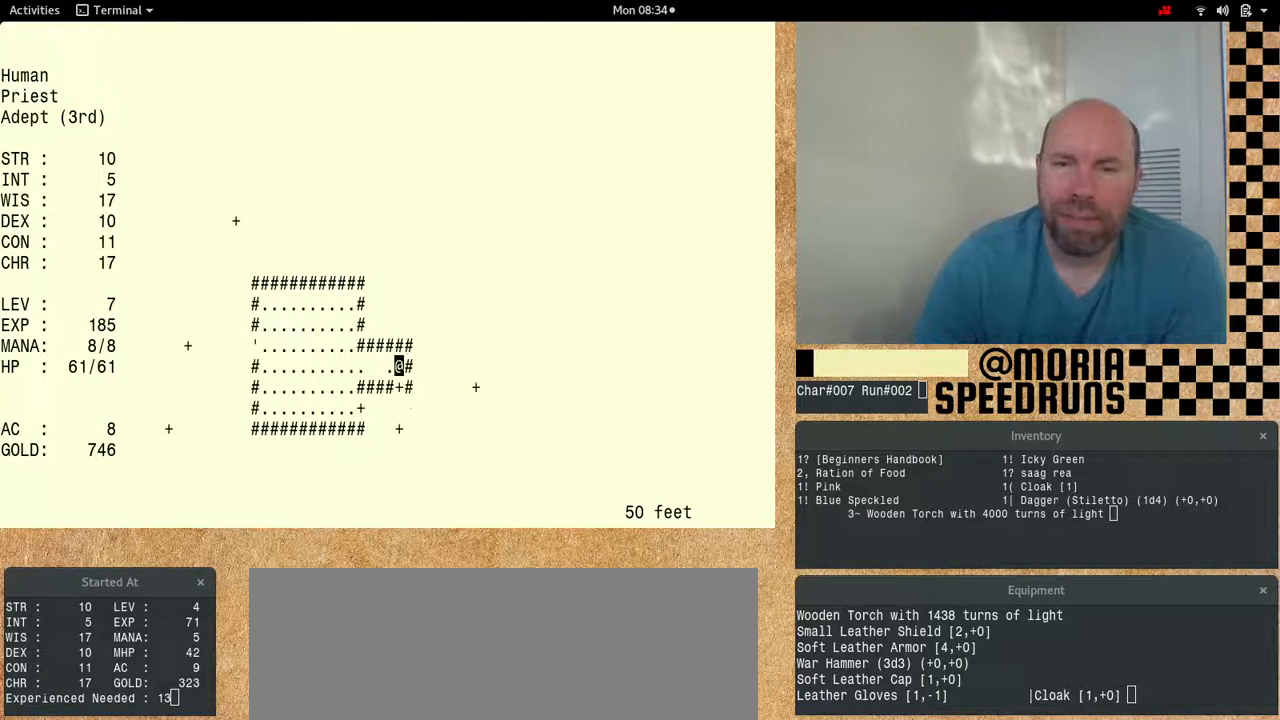
{"keys": ["num6"], "events": [[233, "num6", "up"], [433, "num6", "down"]]}
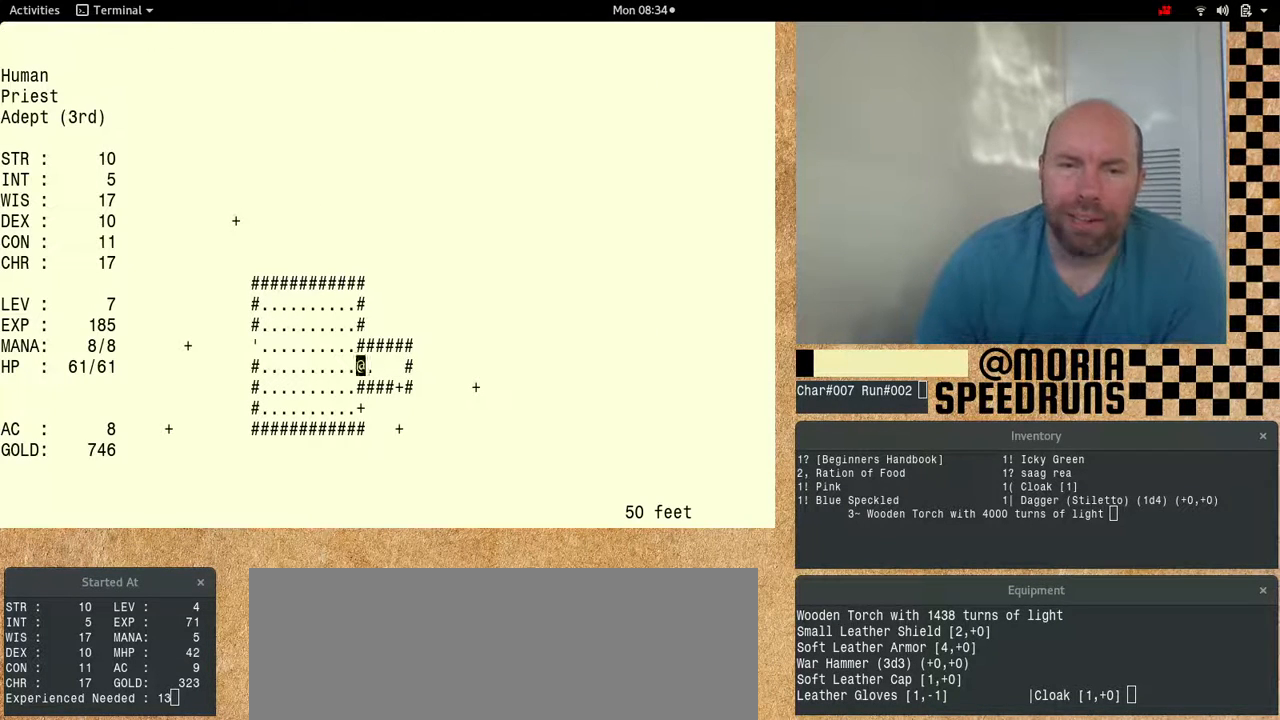
{"keys": [], "events": [[400, "num6", "up"]]}
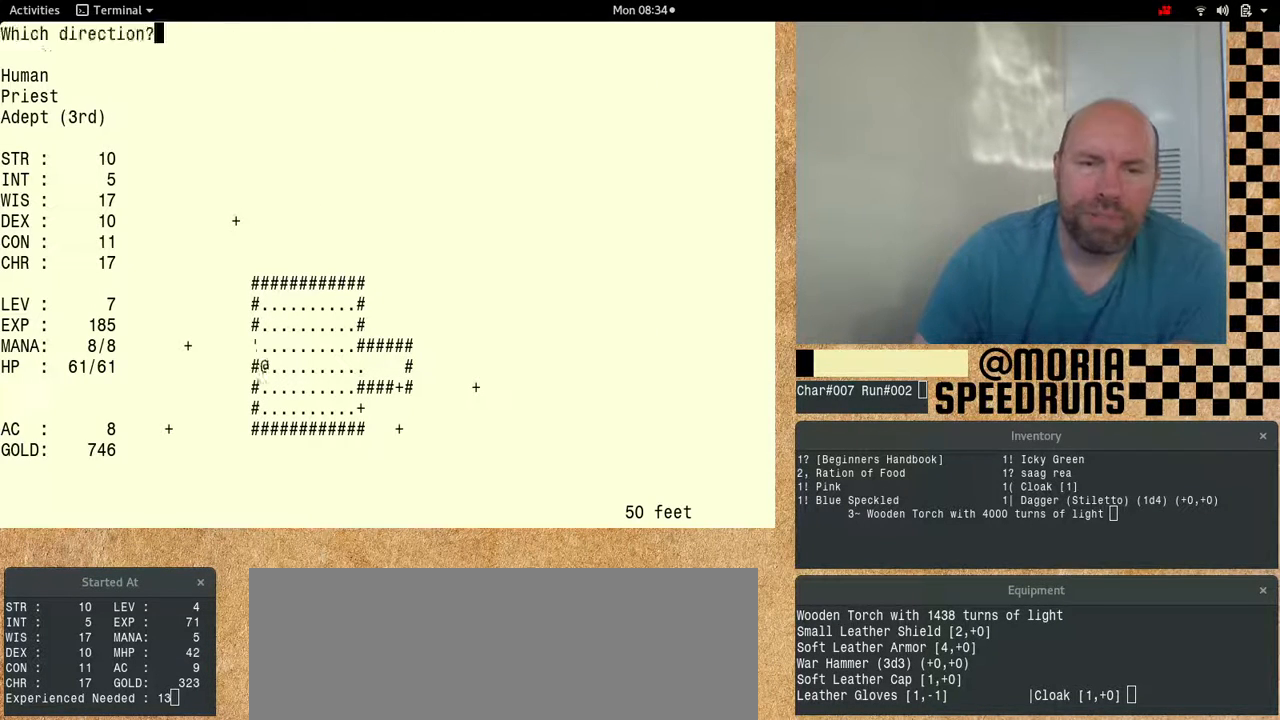
{"keys": ["num6"], "events": [[33, "num6", "down"], [300, "num6", "up"], [367, "num6", "down"]]}
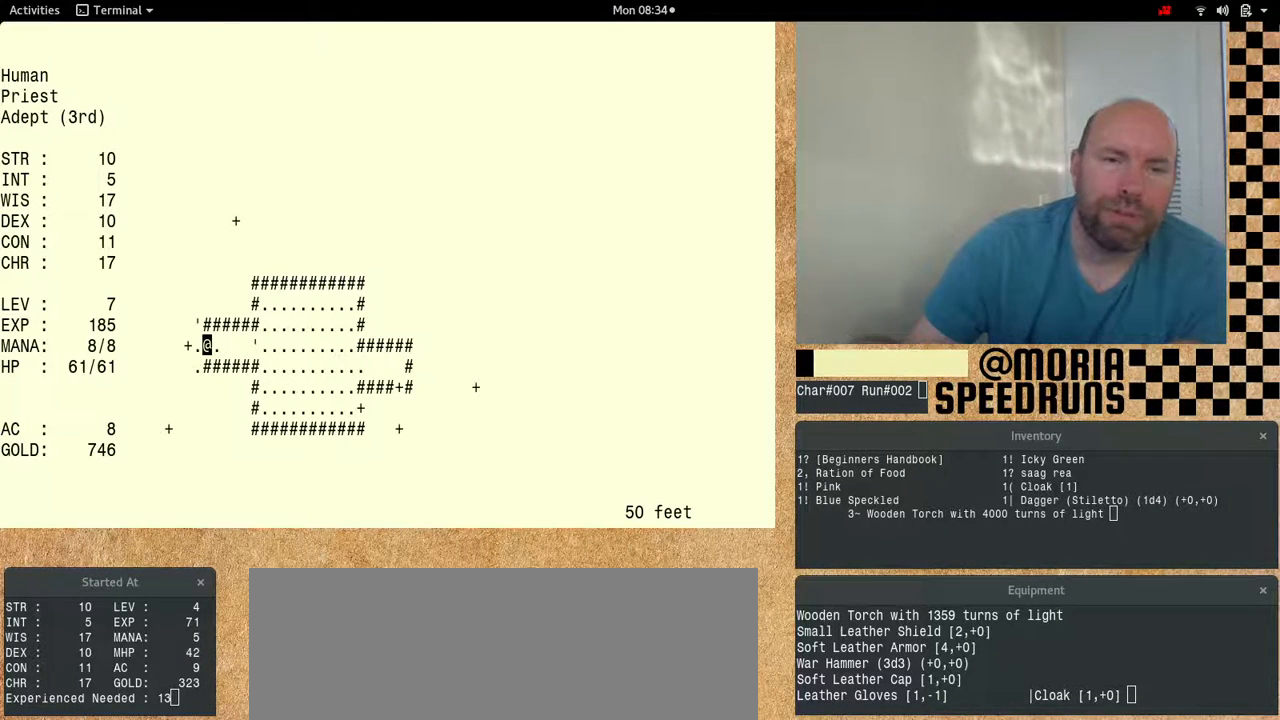
{"keys": ["num6"], "events": []}
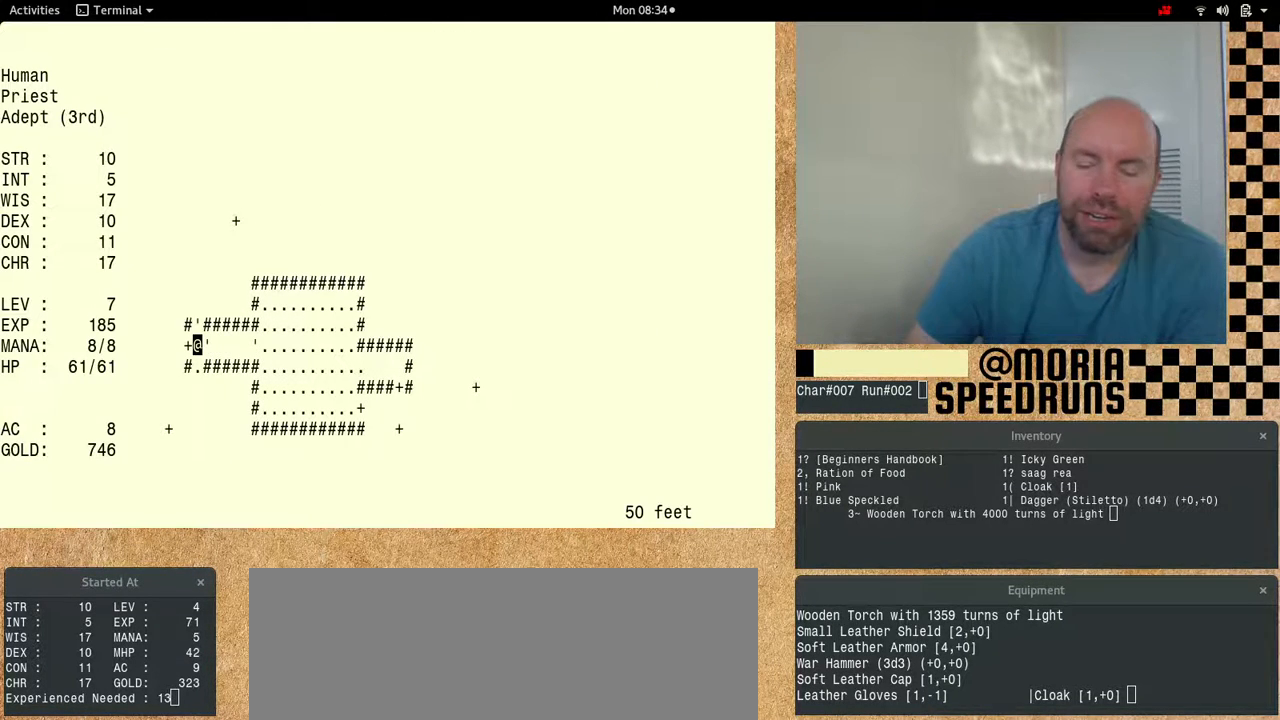
{"keys": ["num6"], "events": []}
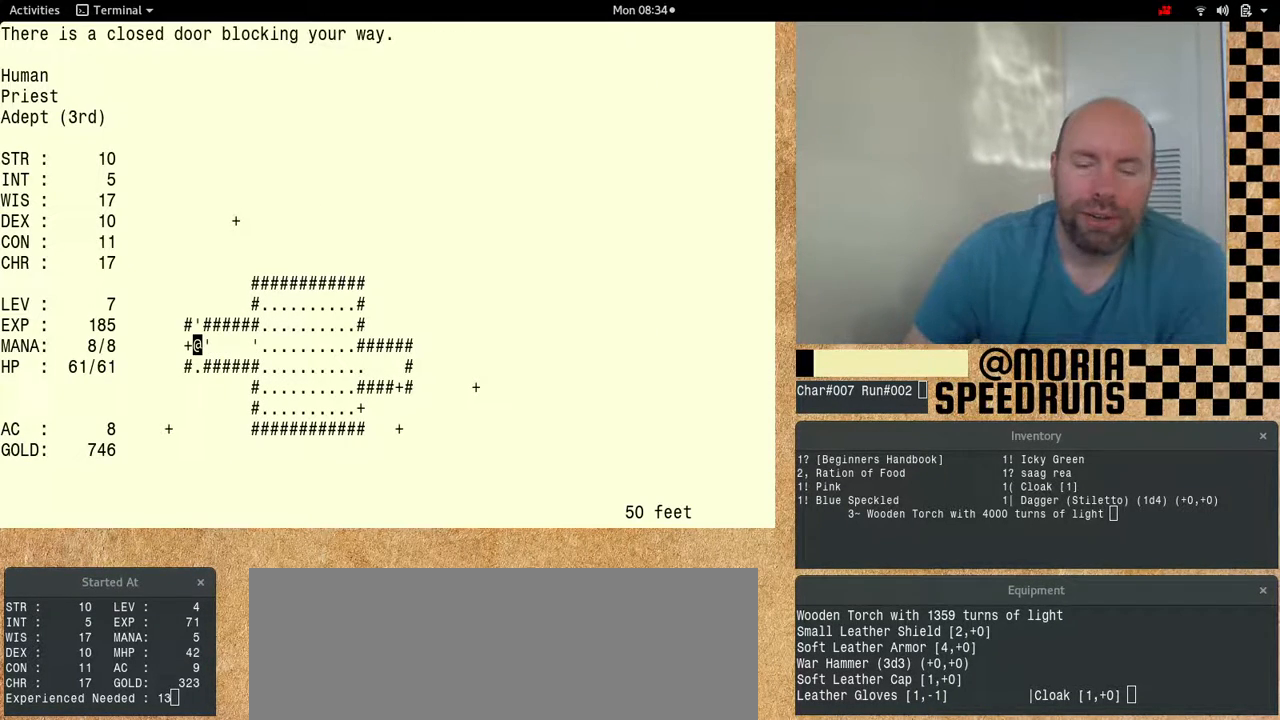
{"keys": ["num6"], "events": [[267, "num6", "up"], [400, "num6", "down"]]}
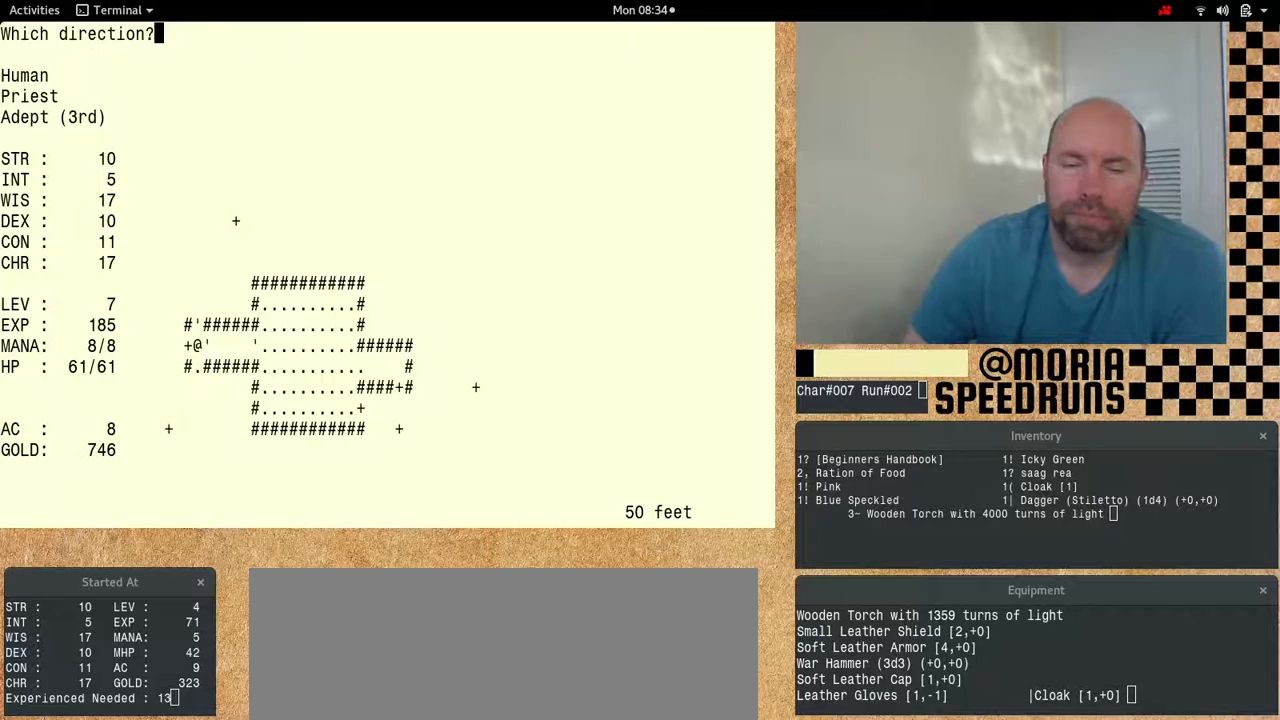
{"keys": ["num6"], "events": [[300, "num6", "up"], [367, "num6", "down"]]}
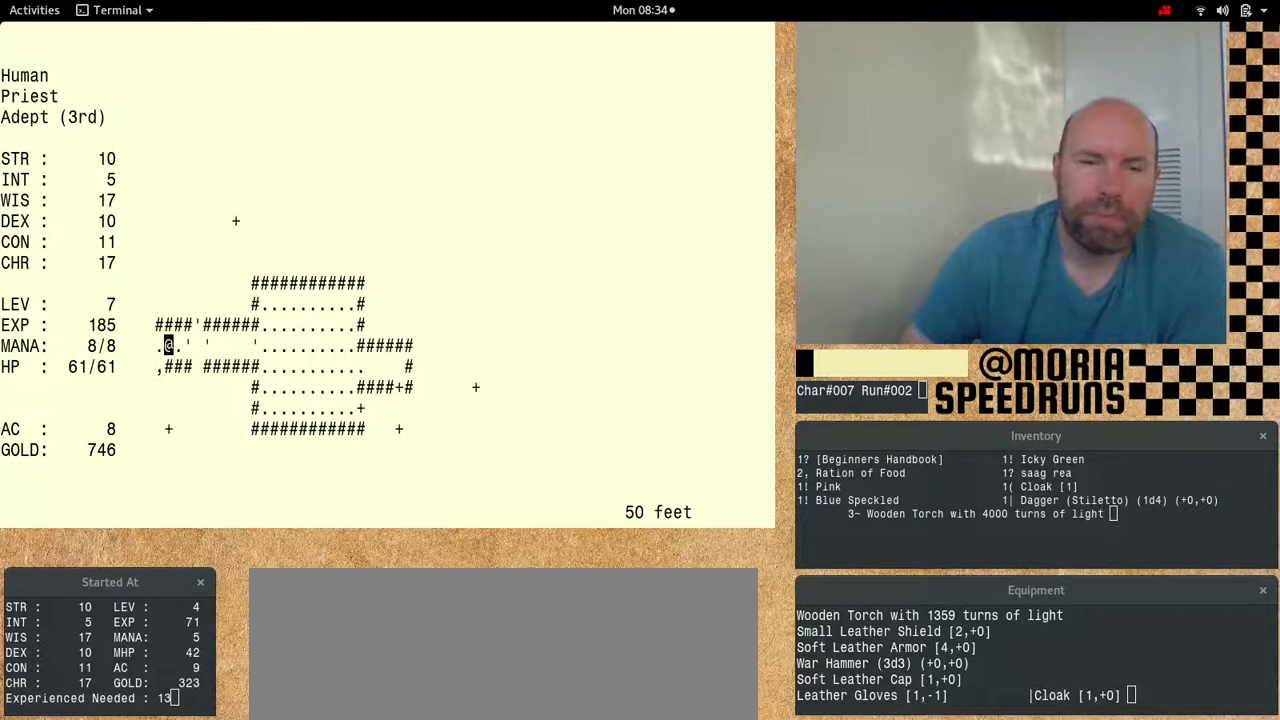
{"keys": ["num6"], "events": [[400, "num6", "up"], [467, "num6", "down"]]}
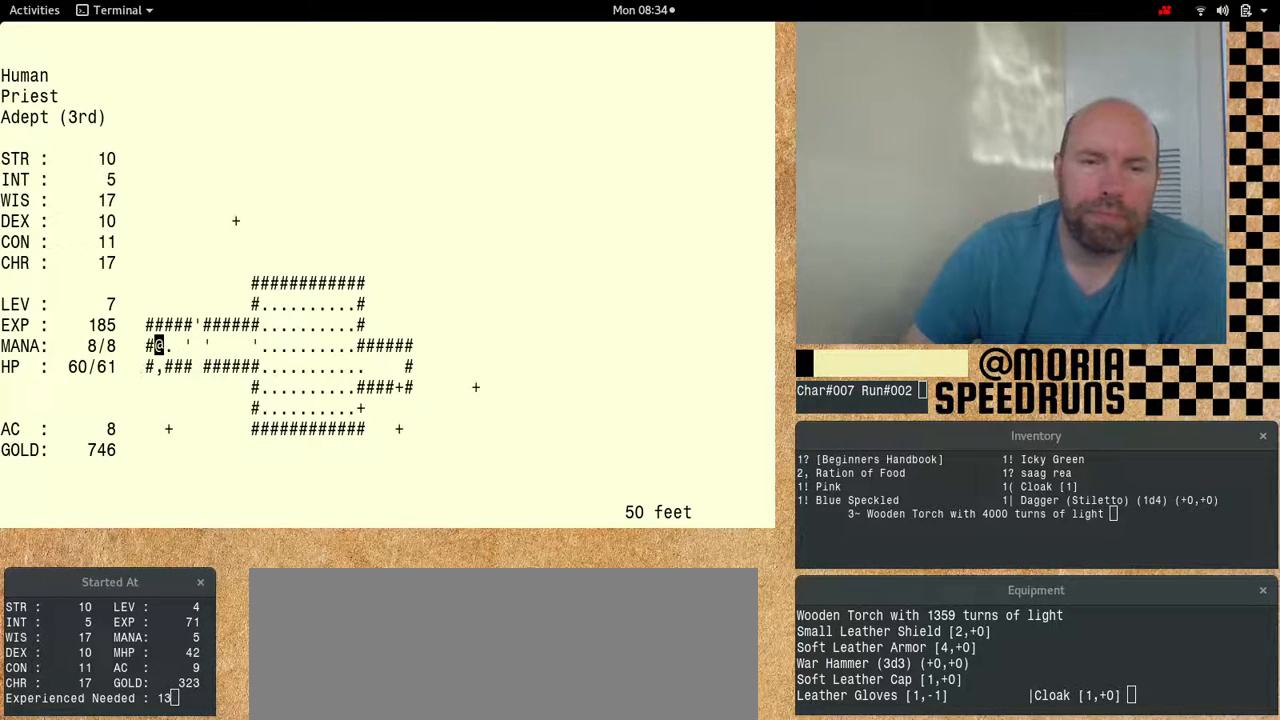
{"keys": ["num6"], "events": []}
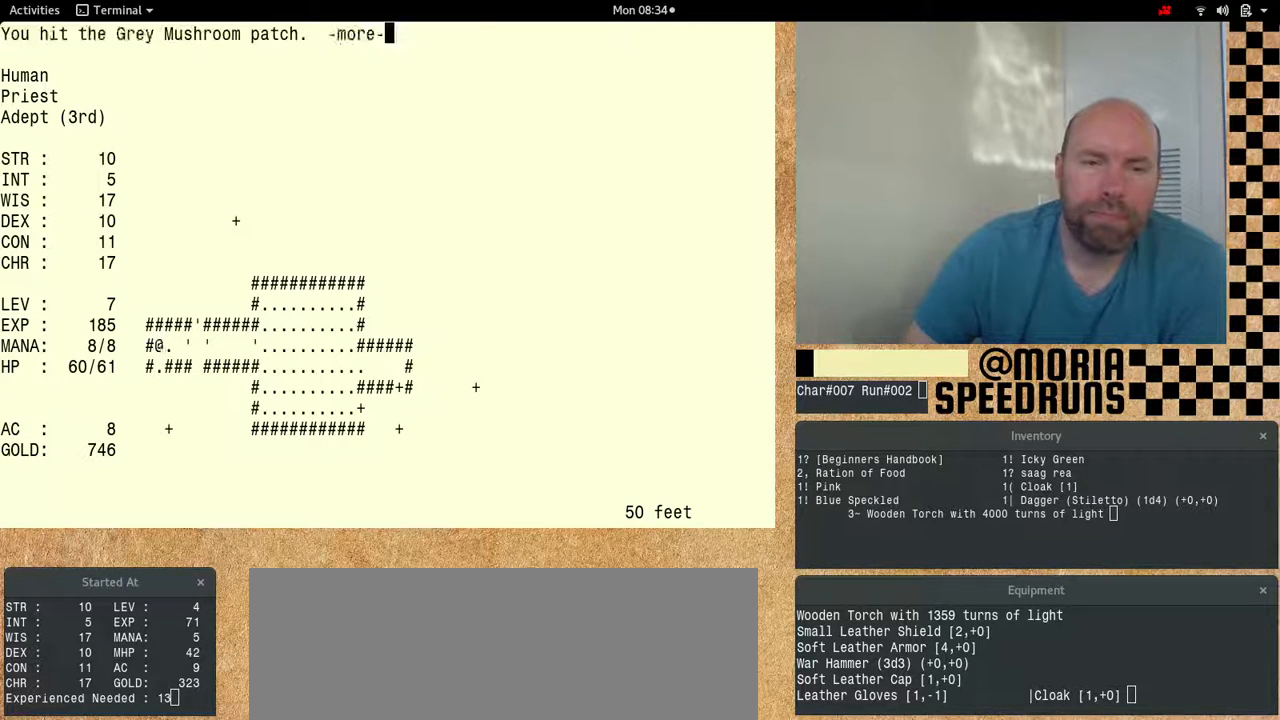
{"keys": ["num6"], "events": [[400, "num6", "up"], [467, "num6", "down"]]}
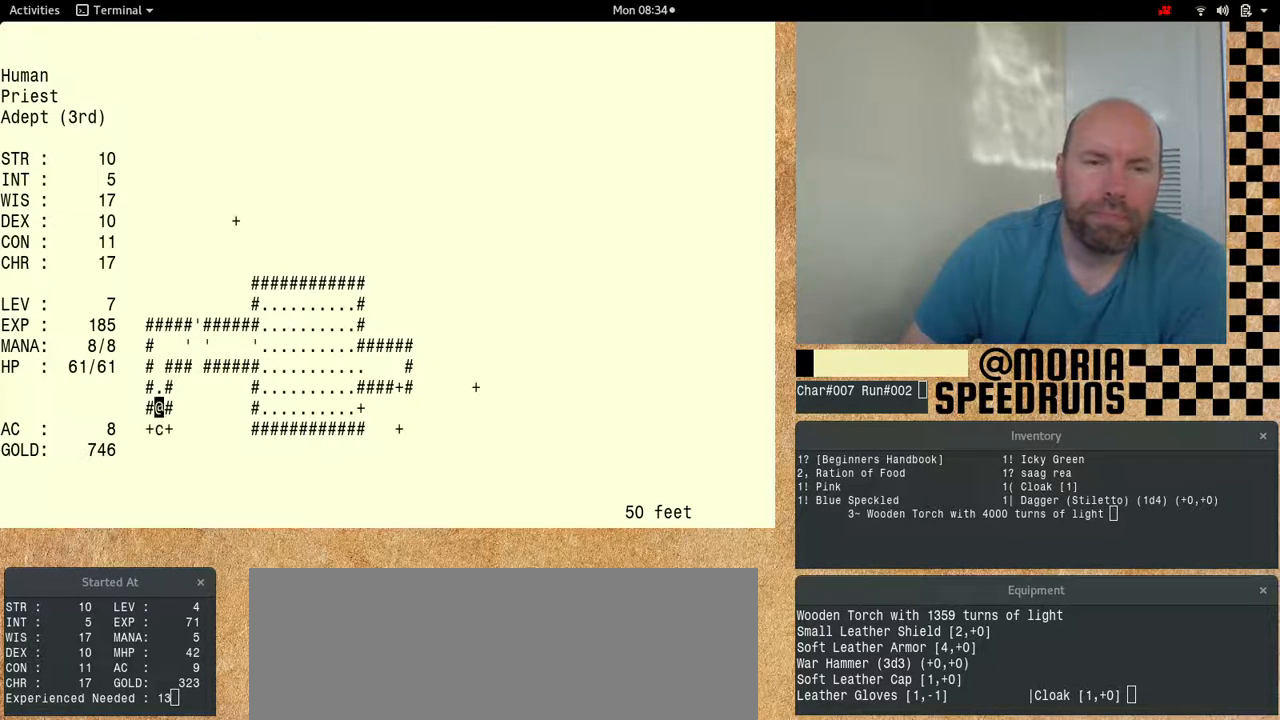
{"keys": ["num6"], "events": [[233, "num6", "up"], [300, "num6", "down"]]}
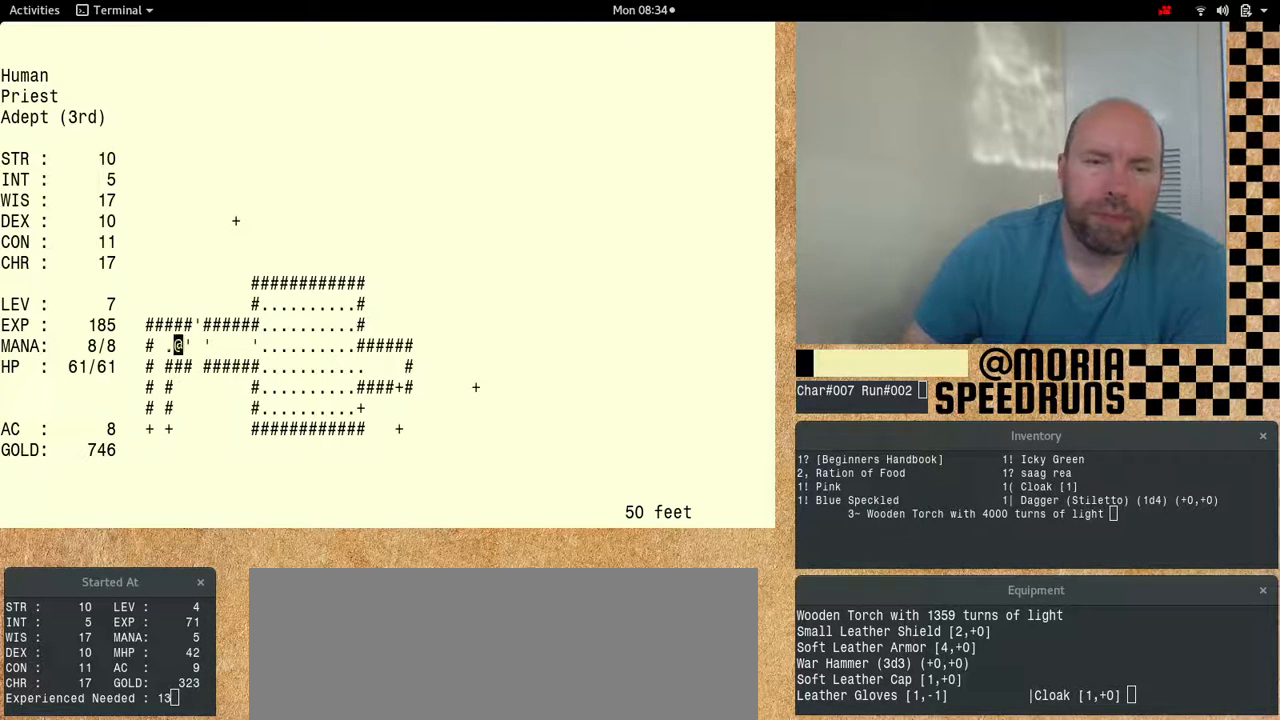
{"keys": ["num6"], "events": []}
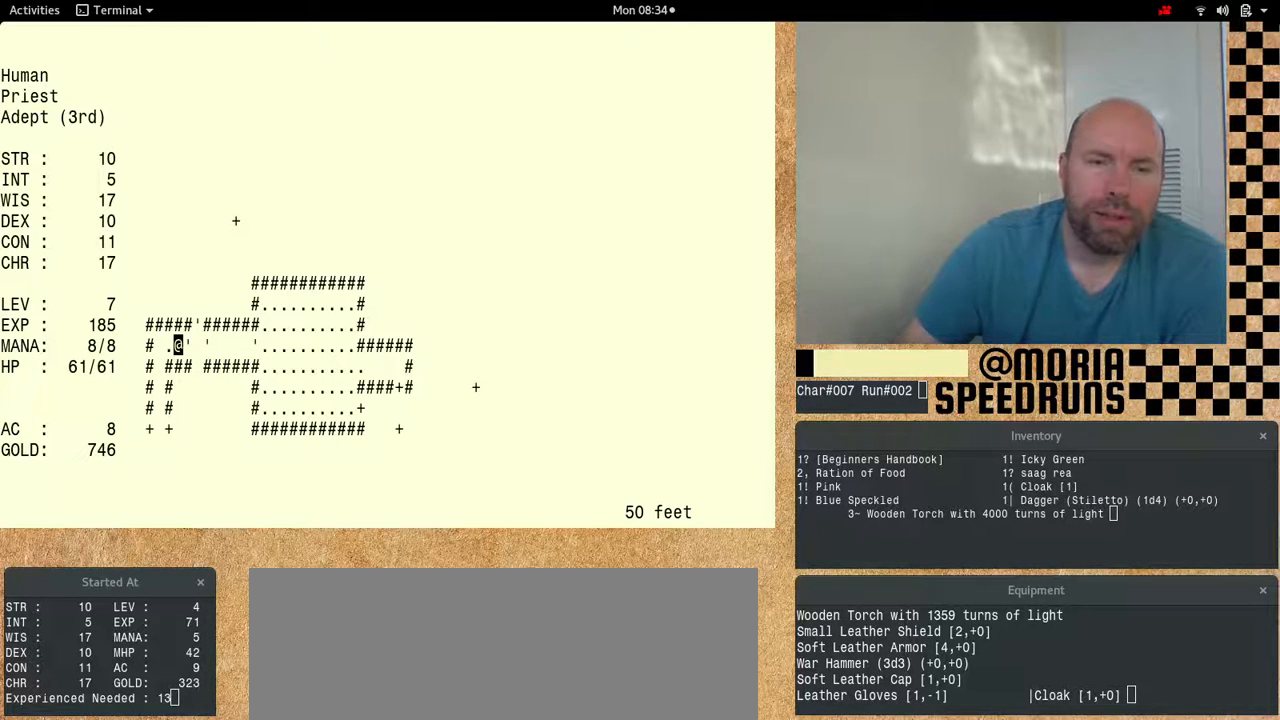
{"keys": ["num6"], "events": [[33, "num6", "up"], [433, "num6", "down"]]}
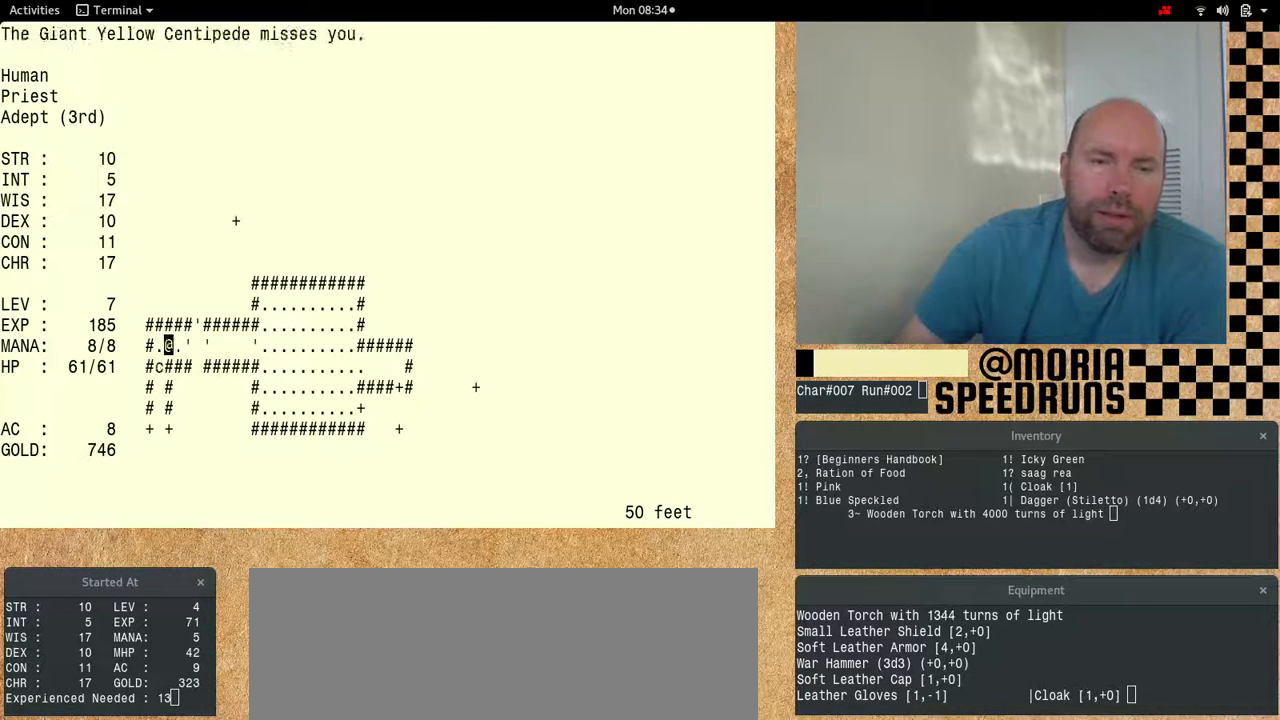
{"keys": ["num6"], "events": []}
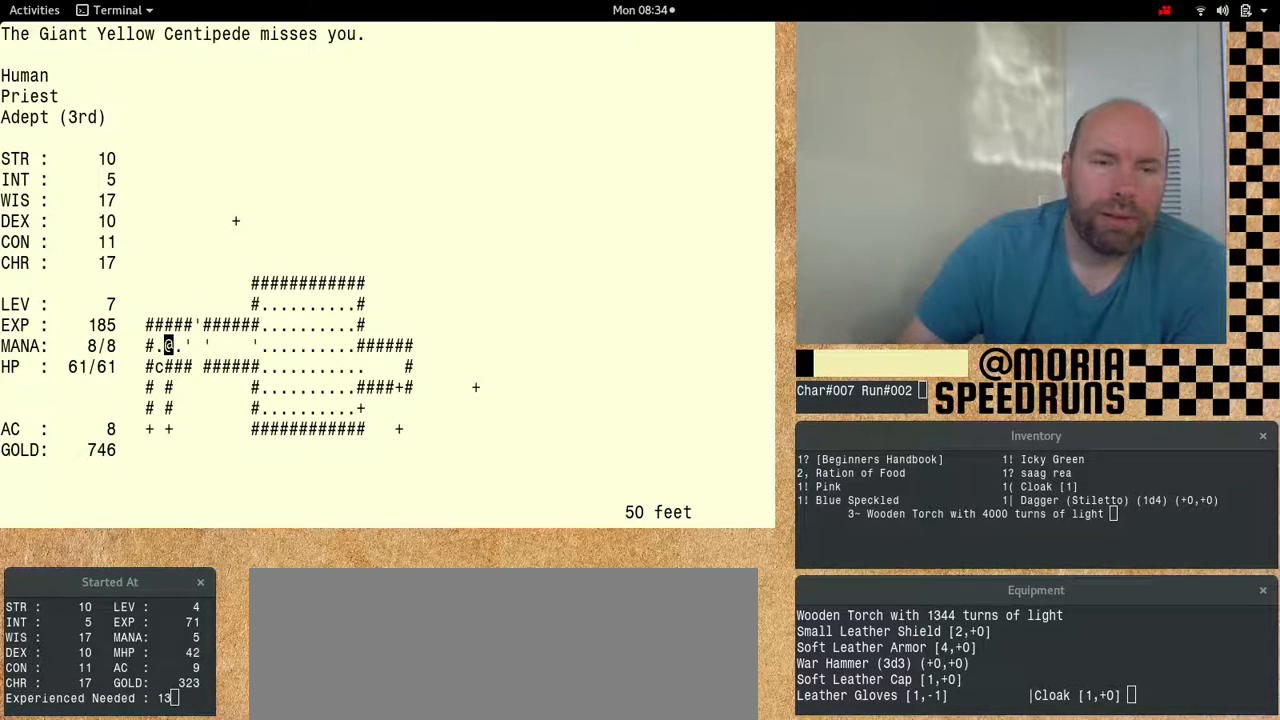
{"keys": ["num6"], "events": []}
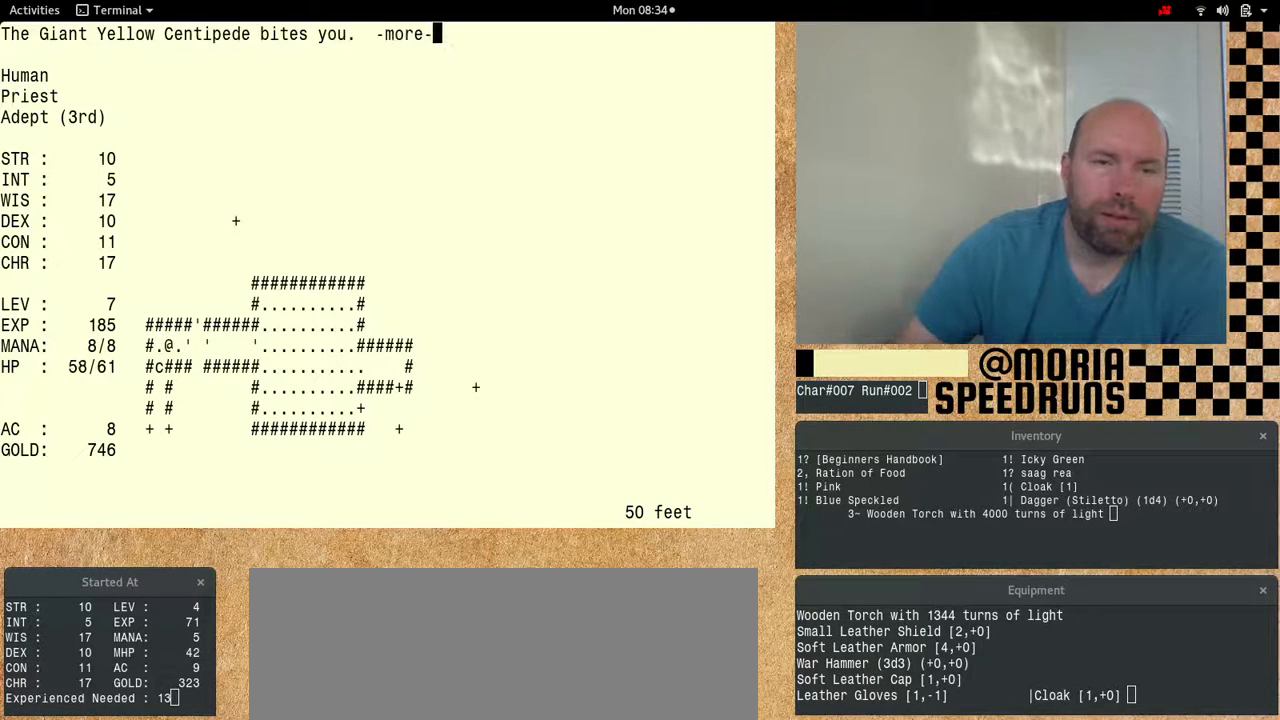
{"keys": ["num6"], "events": []}
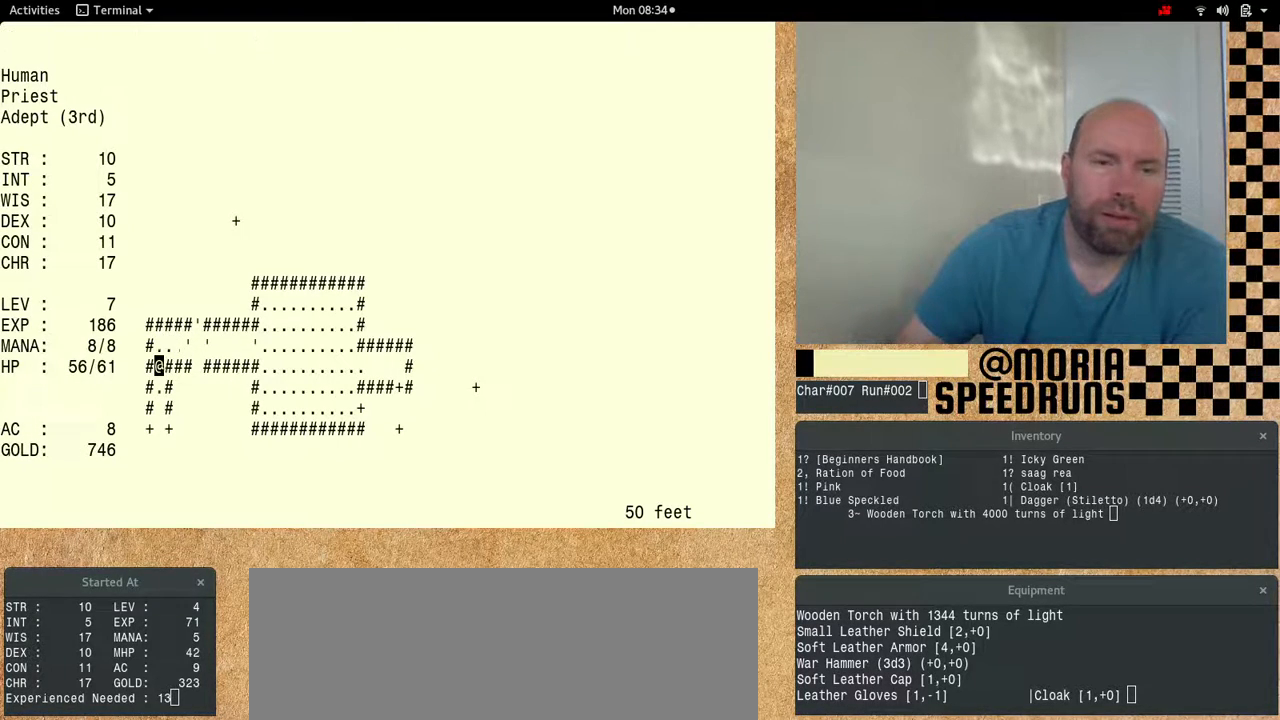
{"keys": ["num6"], "events": [[200, "num6", "up"], [267, "num6", "down"], [433, "num6", "up"], [500, "num6", "down"]]}
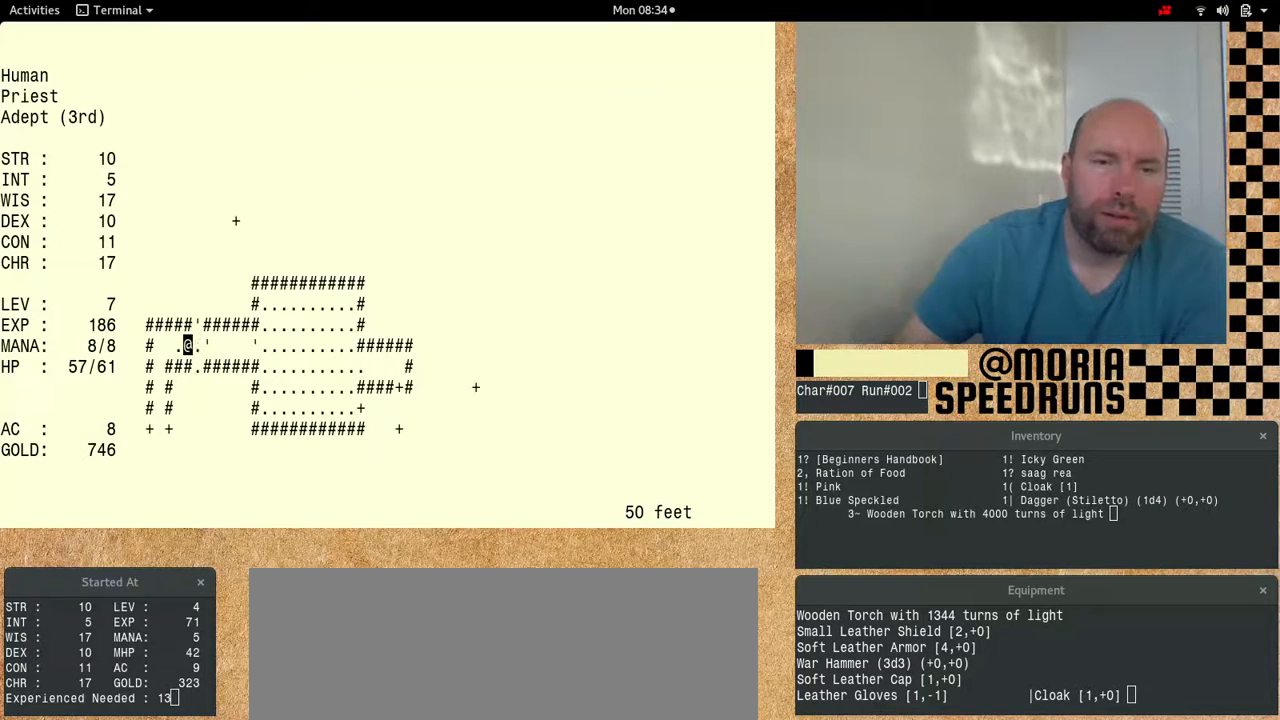
{"keys": ["num6"], "events": [[167, "num6", "up"], [267, "num6", "down"]]}
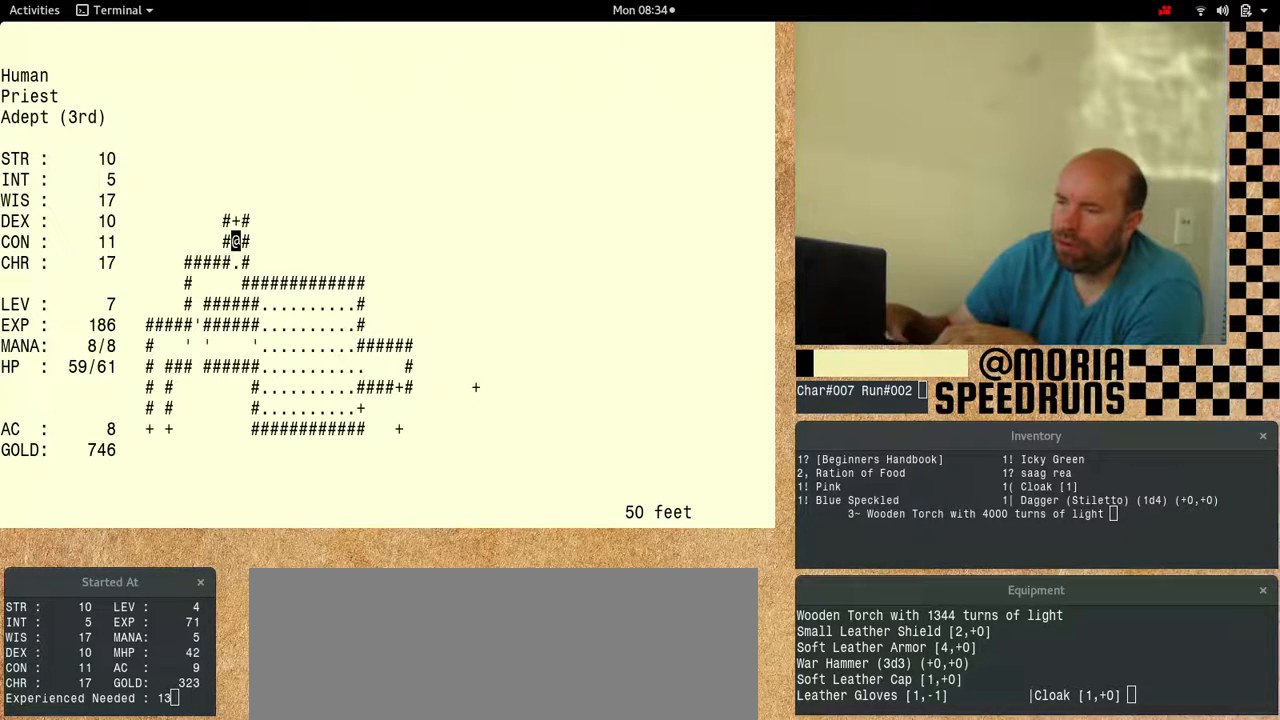
{"keys": ["num6"], "events": [[367, "num6", "up"], [433, "num6", "down"]]}
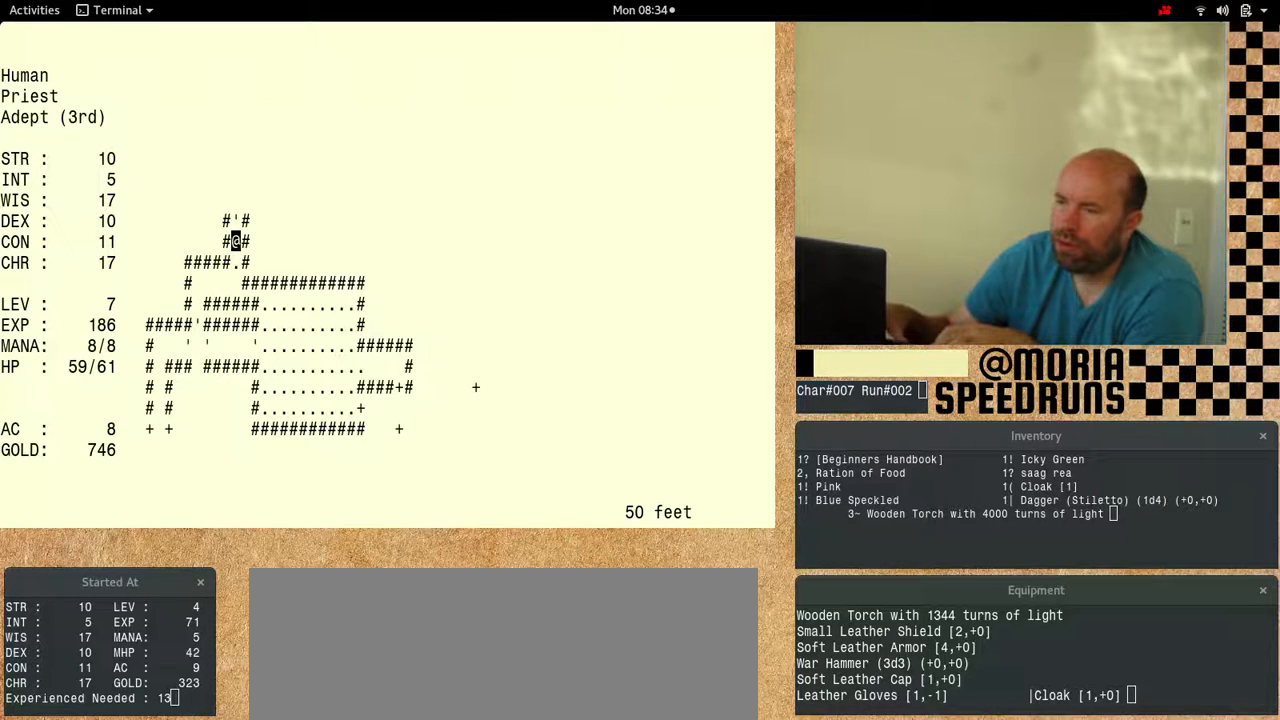
{"keys": ["num6"], "events": []}
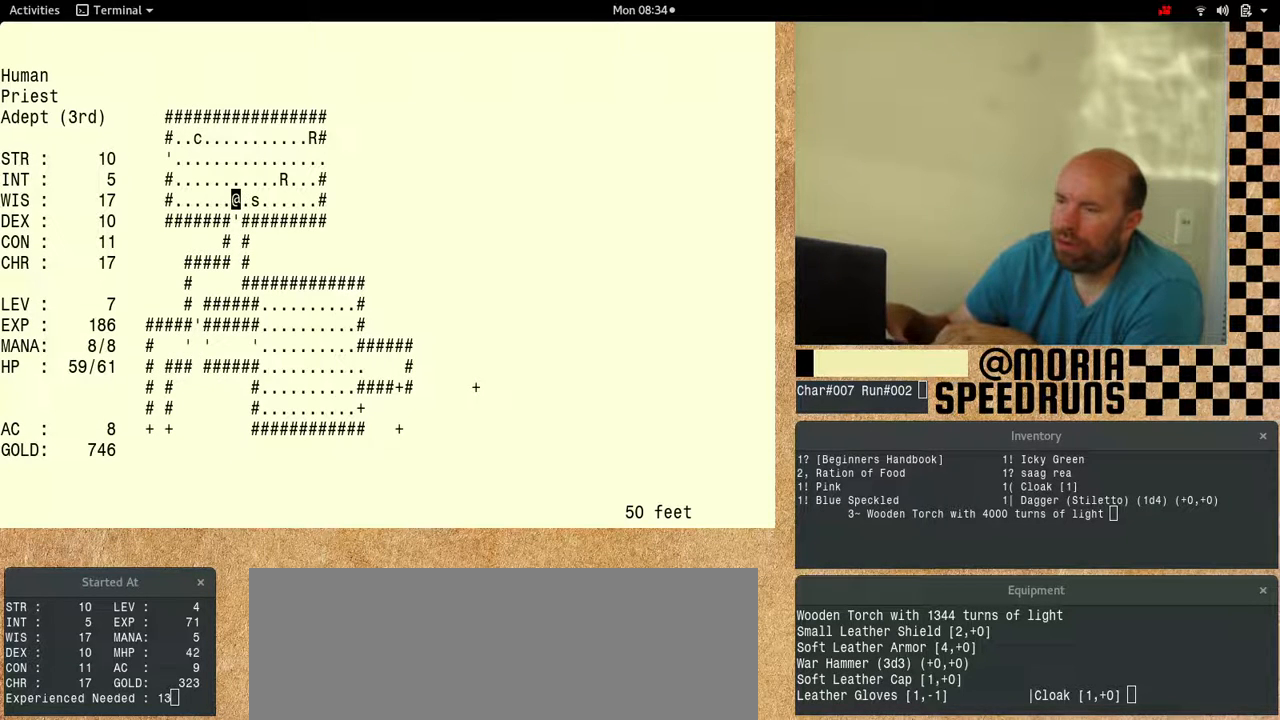
{"keys": ["num6"], "events": []}
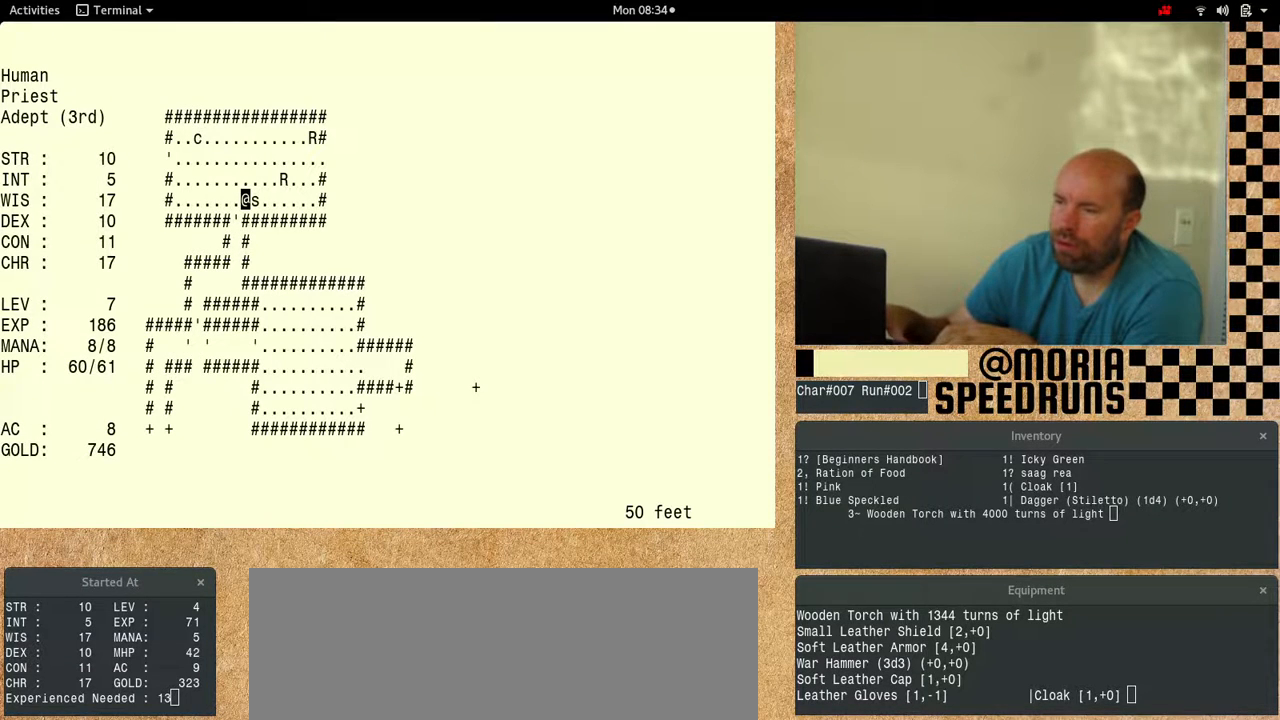
{"keys": ["num6"], "events": []}
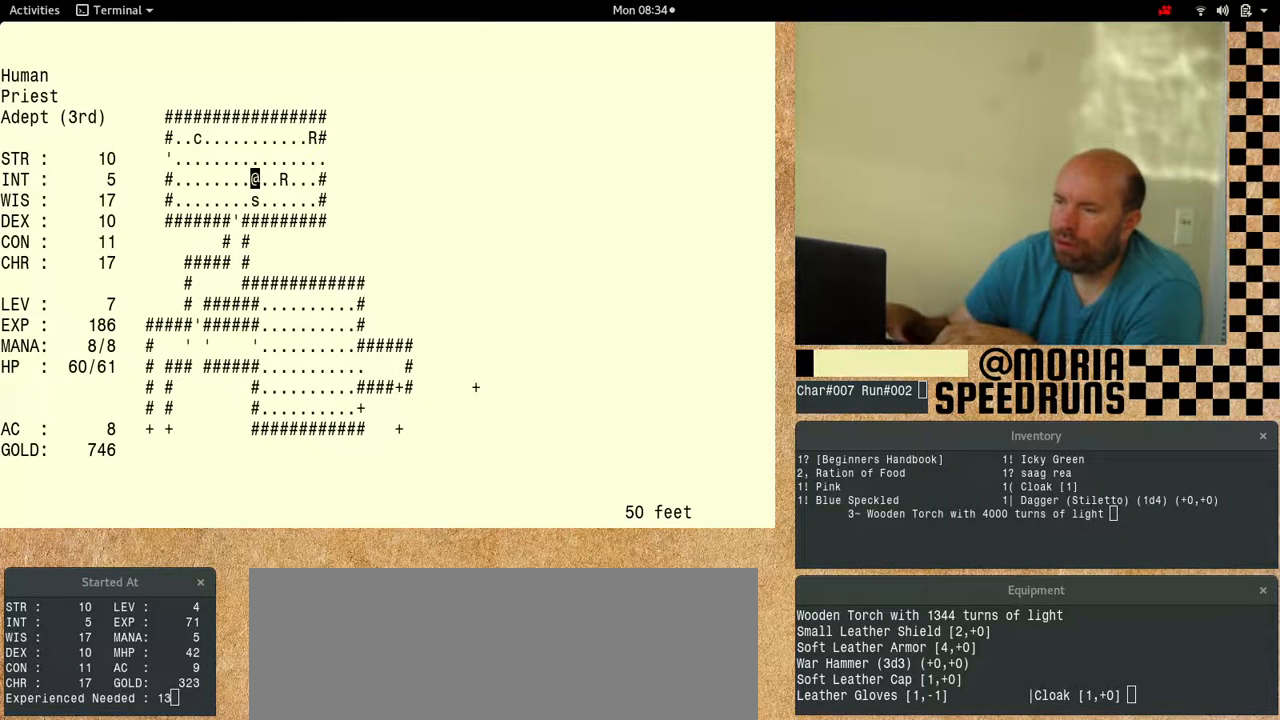
{"keys": ["num6"], "events": []}
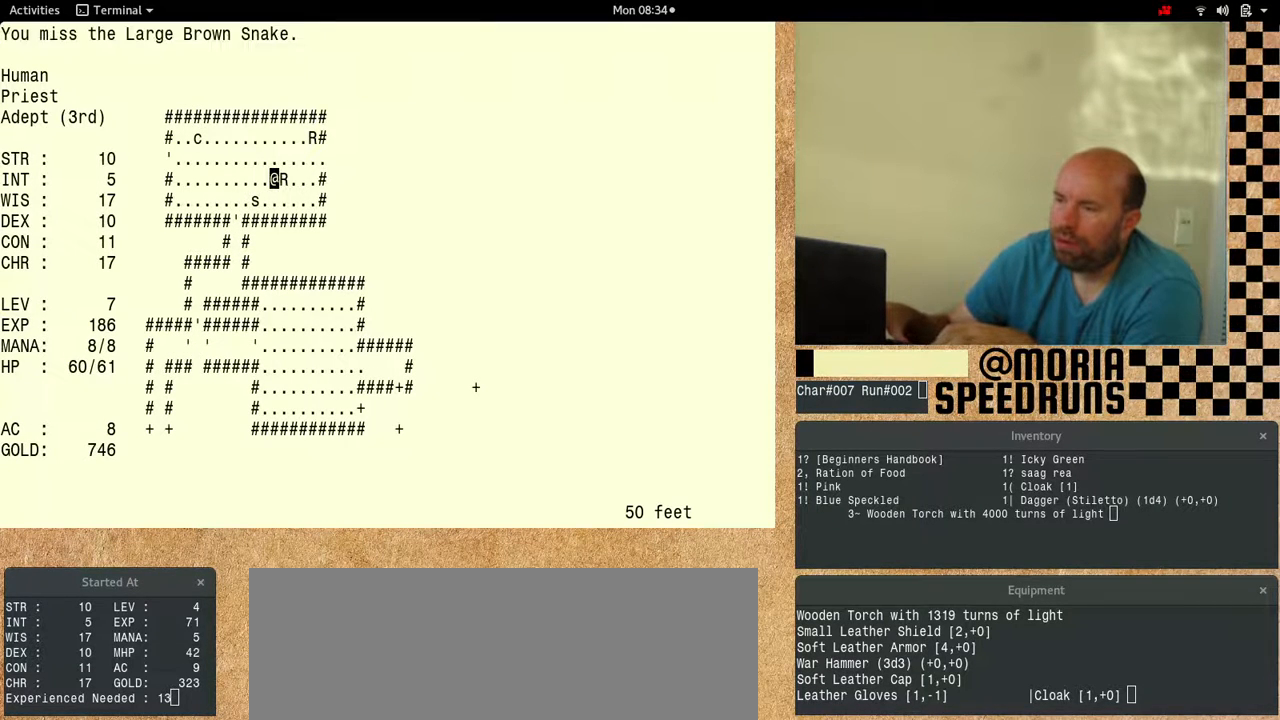
{"keys": [], "events": [[467, "num6", "up"]]}